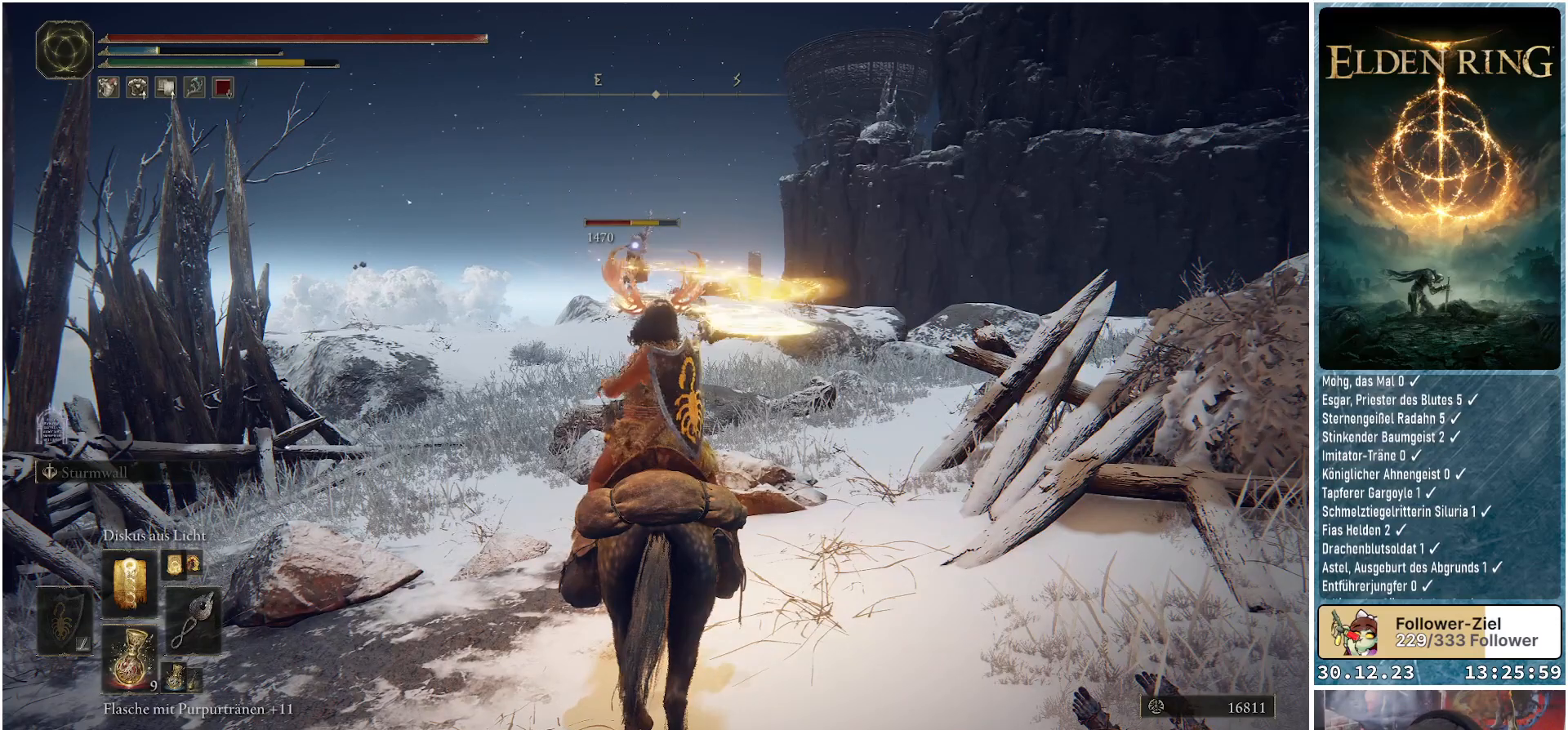
Gameplay with a controller (Xbox layout); each line is a JSON object with the inputs held at the frame after it. "events" lists button and stick changes between this image and that frame as [ms after this image, input, new state], when the widget could be followed in between.
{"buttons": ["R1"], "left_stick": "center", "right_stick": "center", "events": [[84, "R1", "up"], [167, "R1", "down"], [251, "R1", "up"], [334, "R1", "down"], [417, "R1", "up"], [501, "R1", "down"]]}
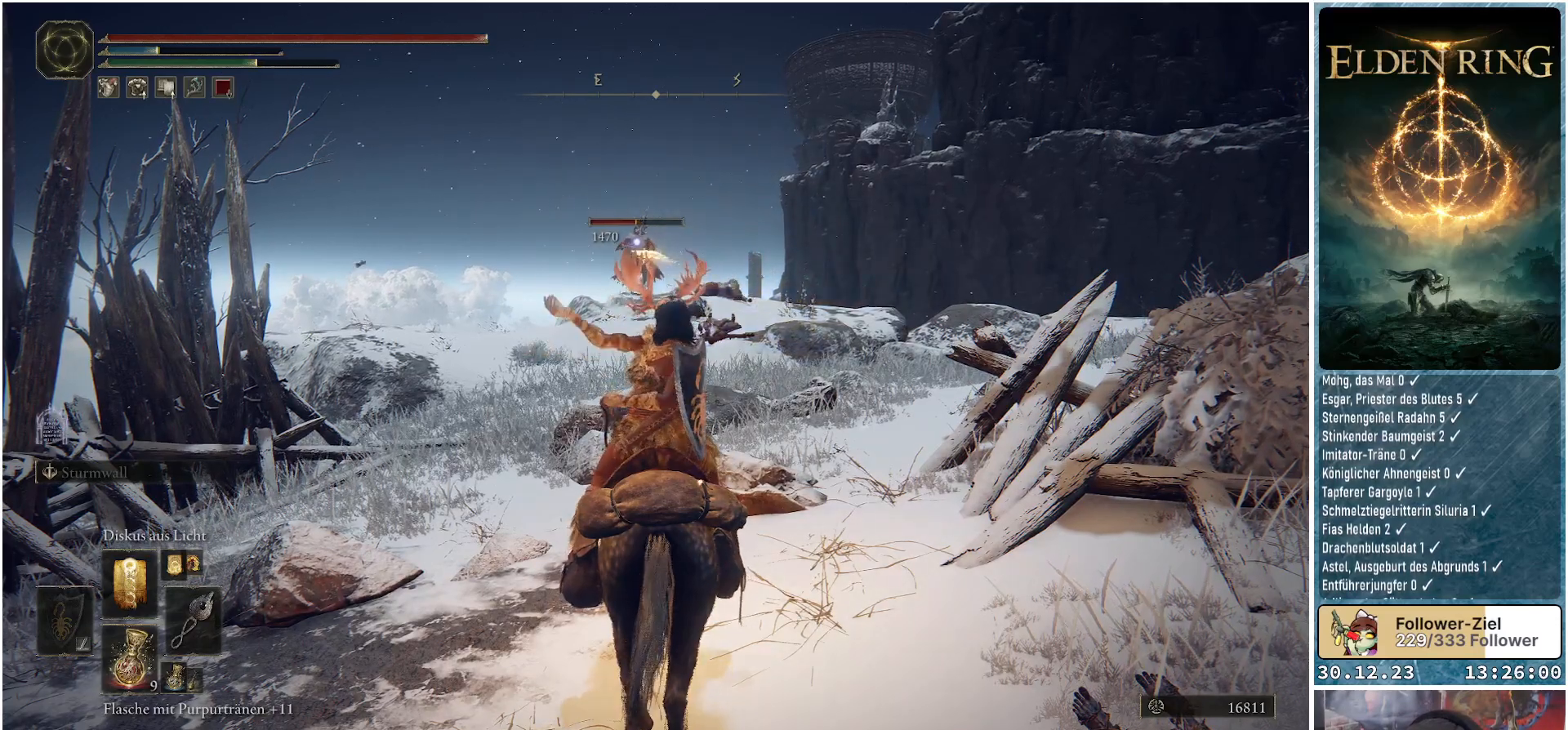
{"buttons": ["R1"], "left_stick": "center", "right_stick": "center", "events": [[83, "R1", "up"], [150, "R1", "down"], [233, "R1", "up"], [317, "R1", "down"], [400, "R1", "up"], [467, "R1", "down"]]}
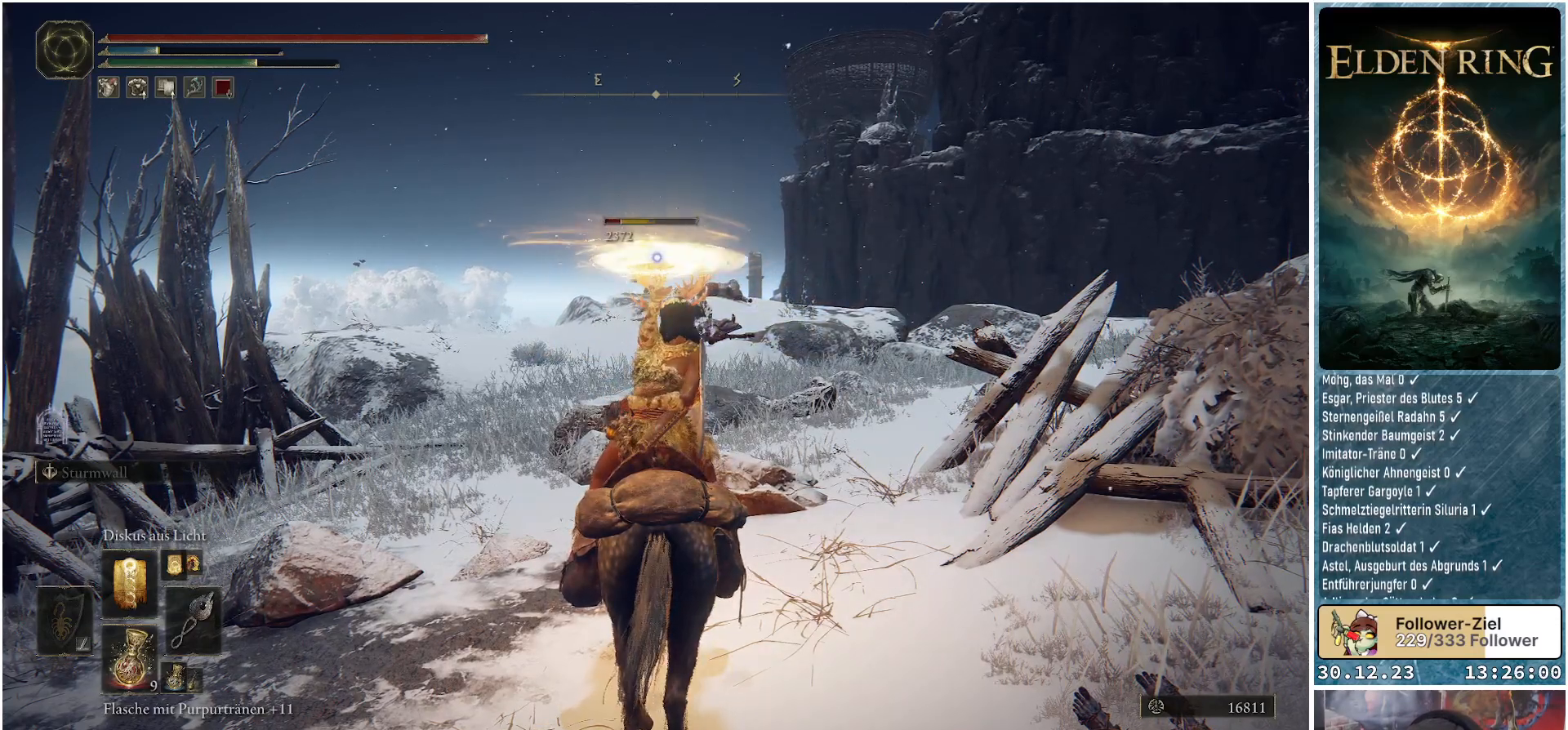
{"buttons": [], "left_stick": "center", "right_stick": "center", "events": [[17, "R1", "up"]]}
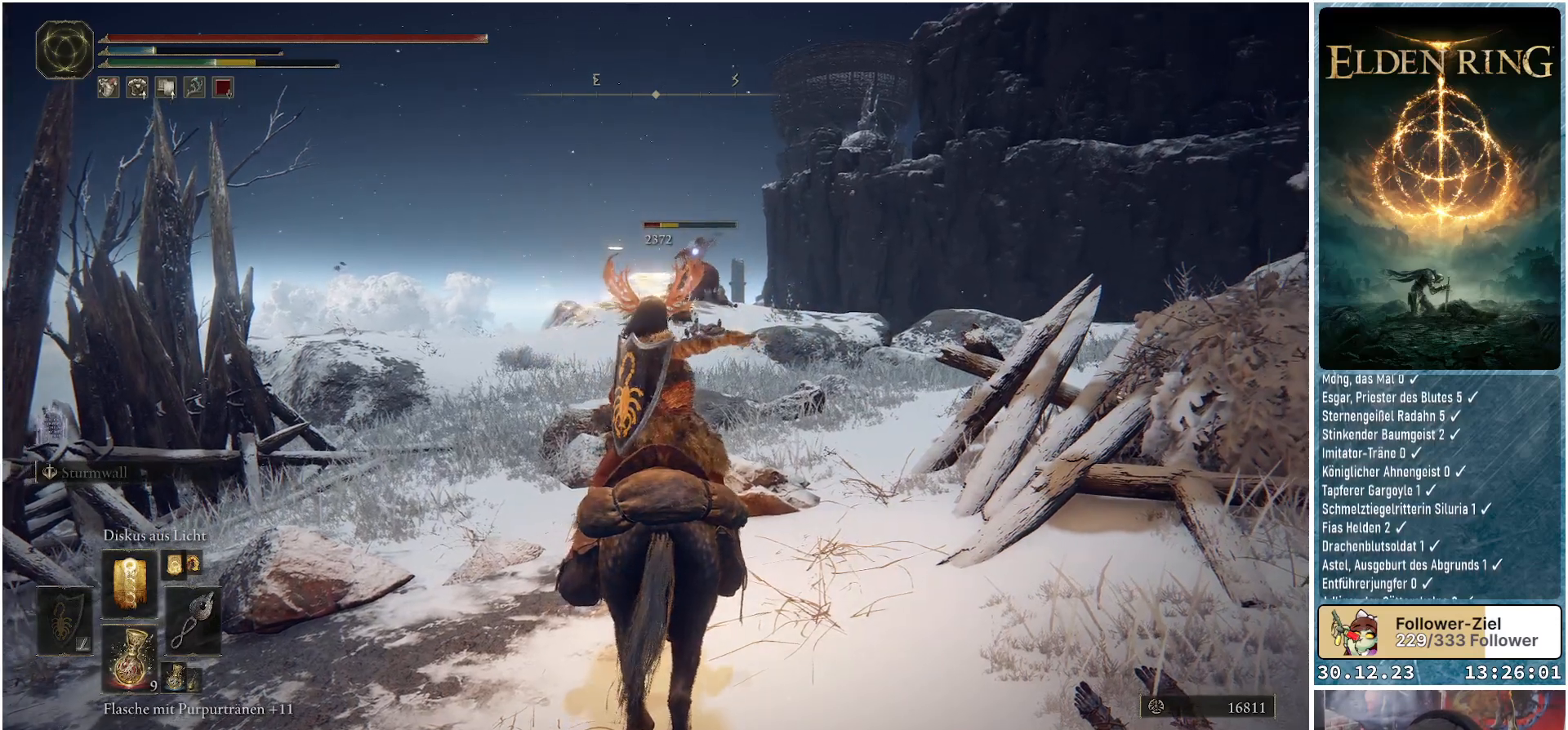
{"buttons": ["R1"], "left_stick": "center", "right_stick": "center", "events": [[50, "R1", "down"], [183, "R1", "up"], [267, "R1", "down"], [384, "R1", "up"], [450, "R1", "down"]]}
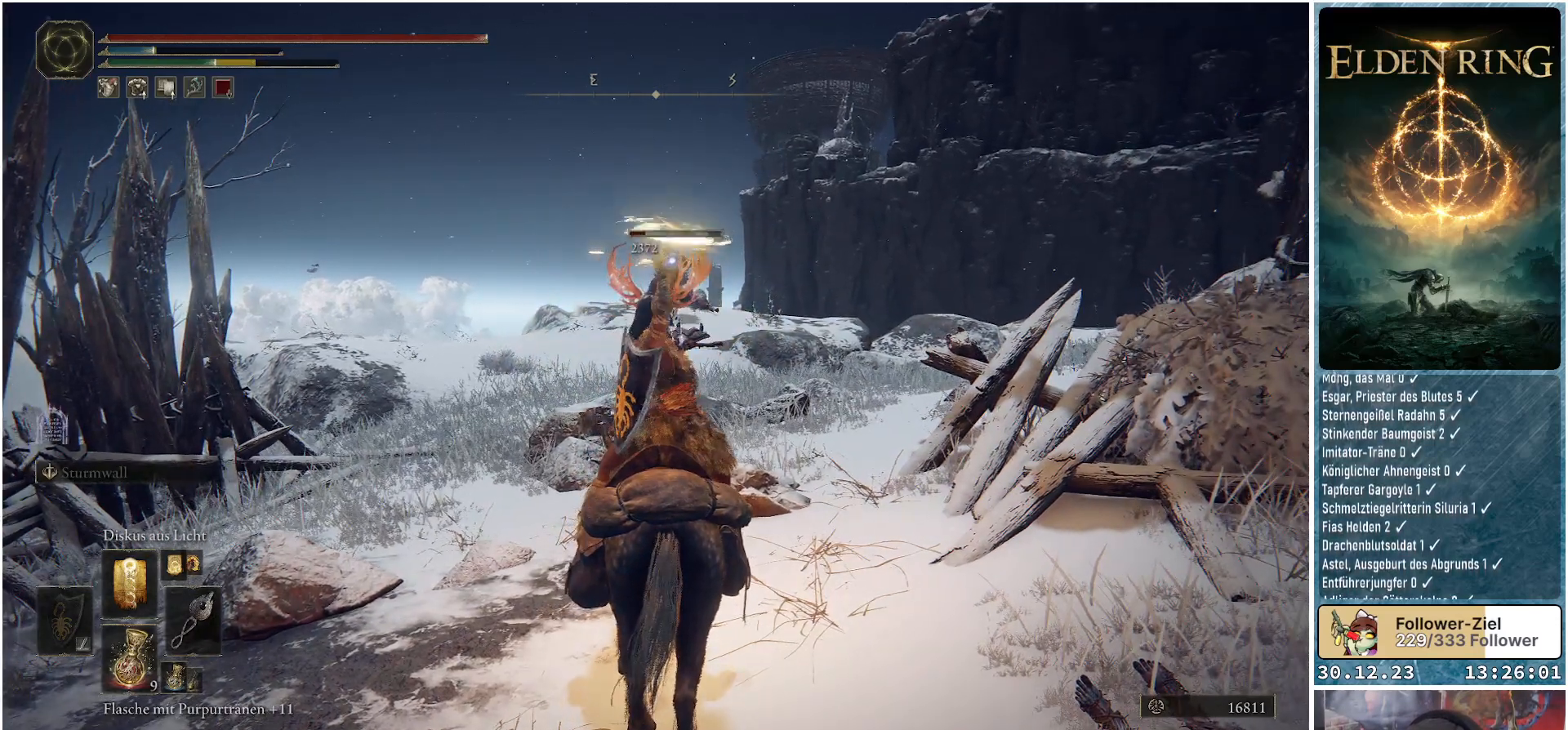
{"buttons": [], "left_stick": "center", "right_stick": "center", "events": [[84, "R1", "up"]]}
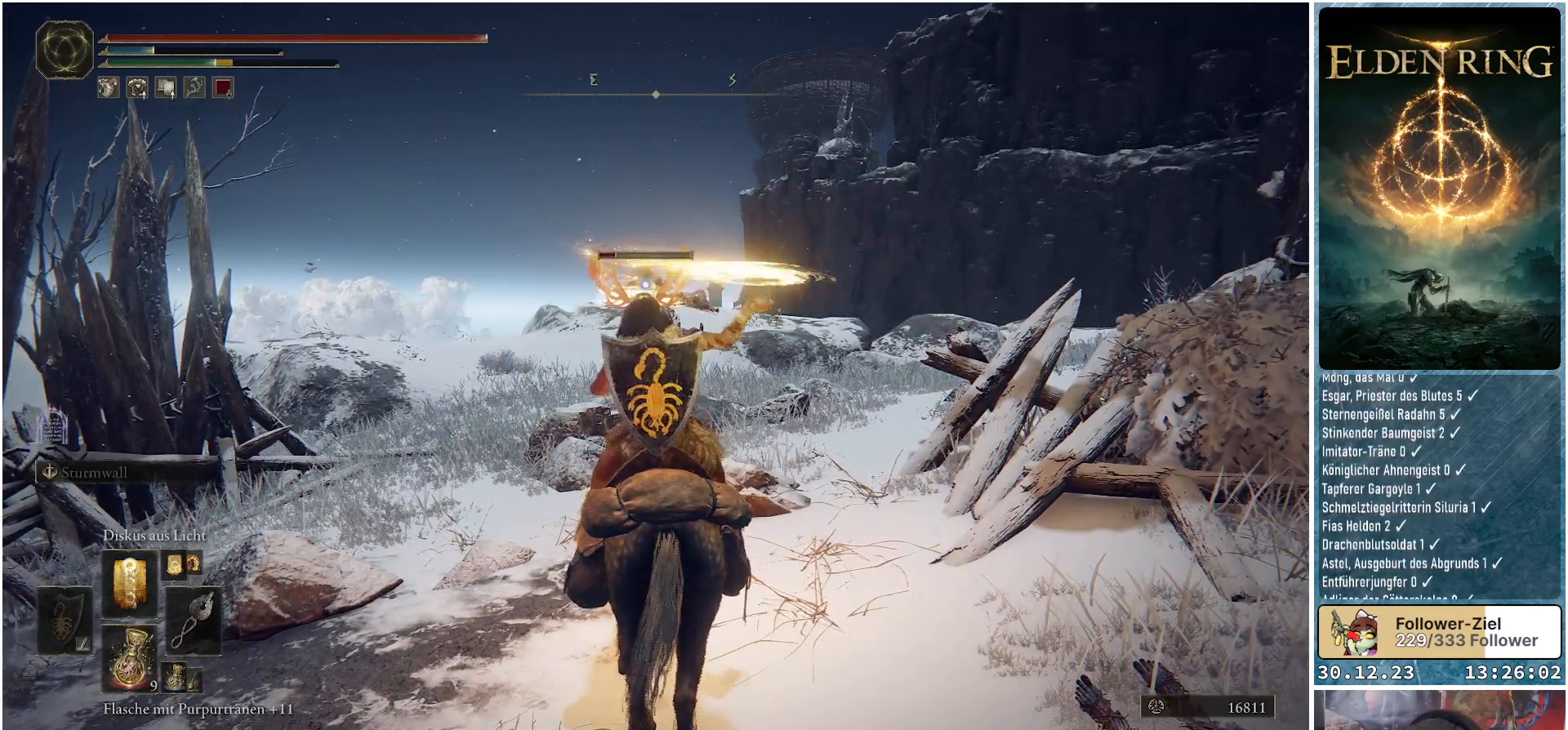
{"buttons": [], "left_stick": "center", "right_stick": "center", "events": []}
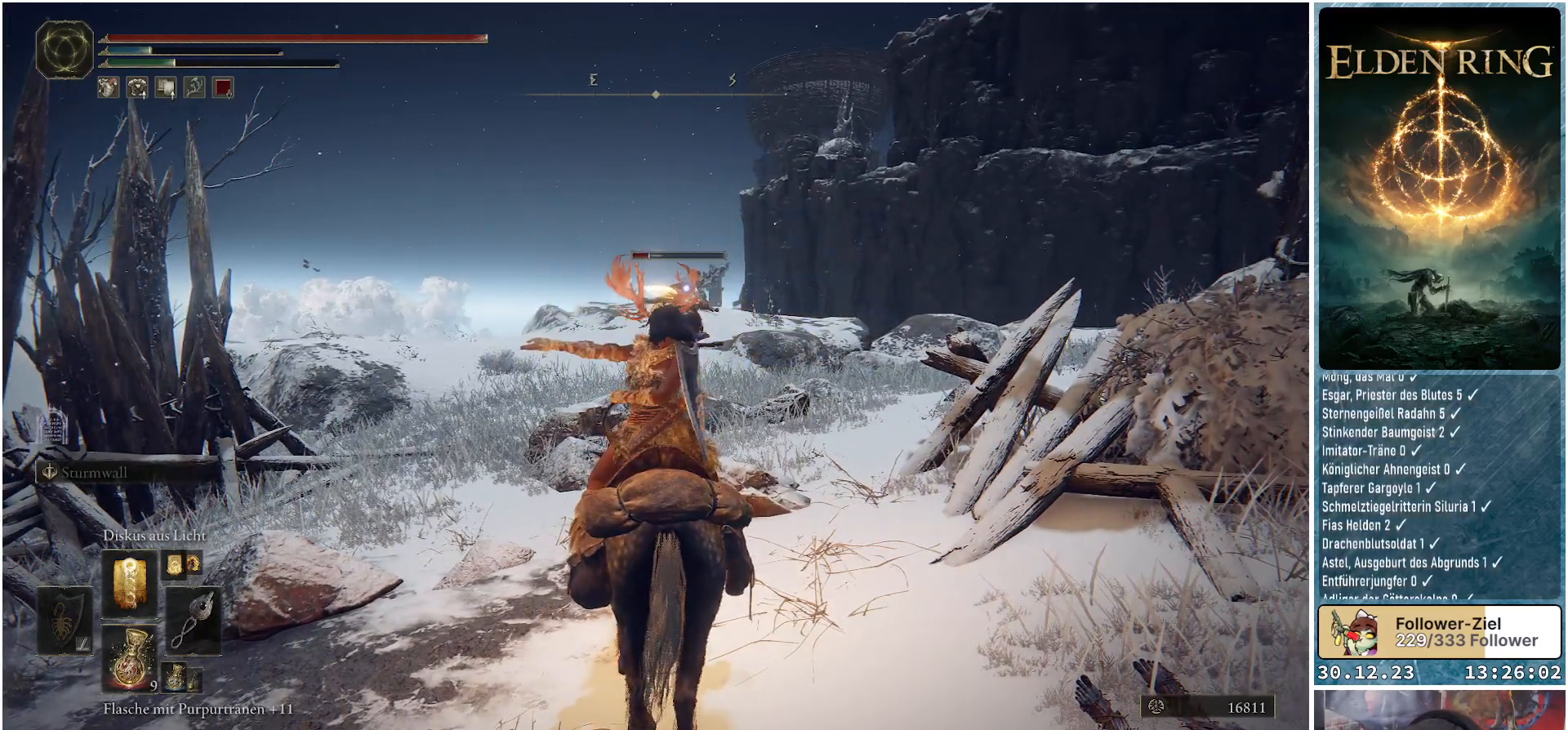
{"buttons": ["R1"], "left_stick": "center", "right_stick": "center", "events": [[100, "R1", "down"], [234, "R1", "up"], [317, "R1", "down"], [417, "R1", "up"], [501, "R1", "down"]]}
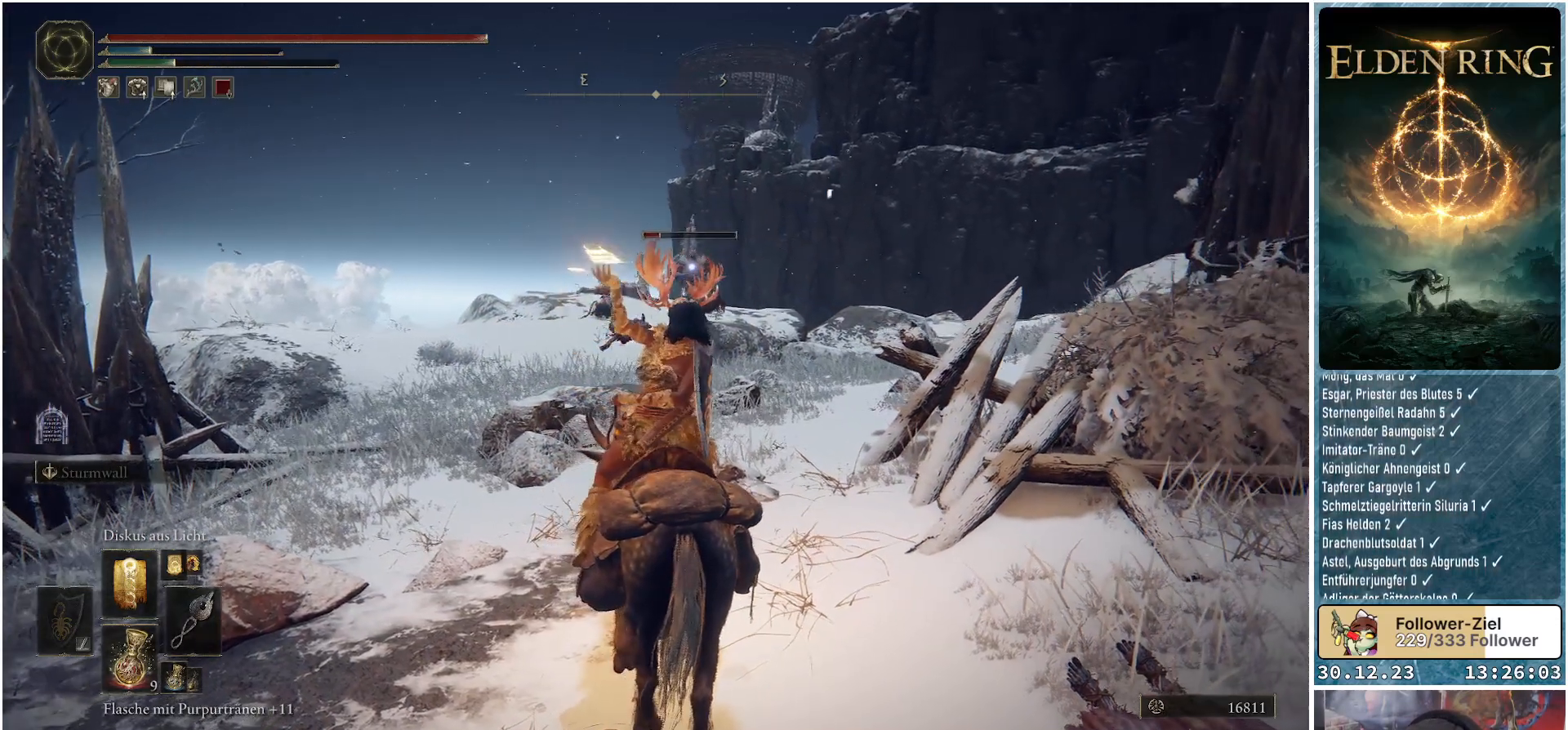
{"buttons": ["R1"], "left_stick": "center", "right_stick": "center", "events": [[117, "R1", "up"], [200, "R1", "down"], [300, "R1", "up"], [417, "R1", "down"]]}
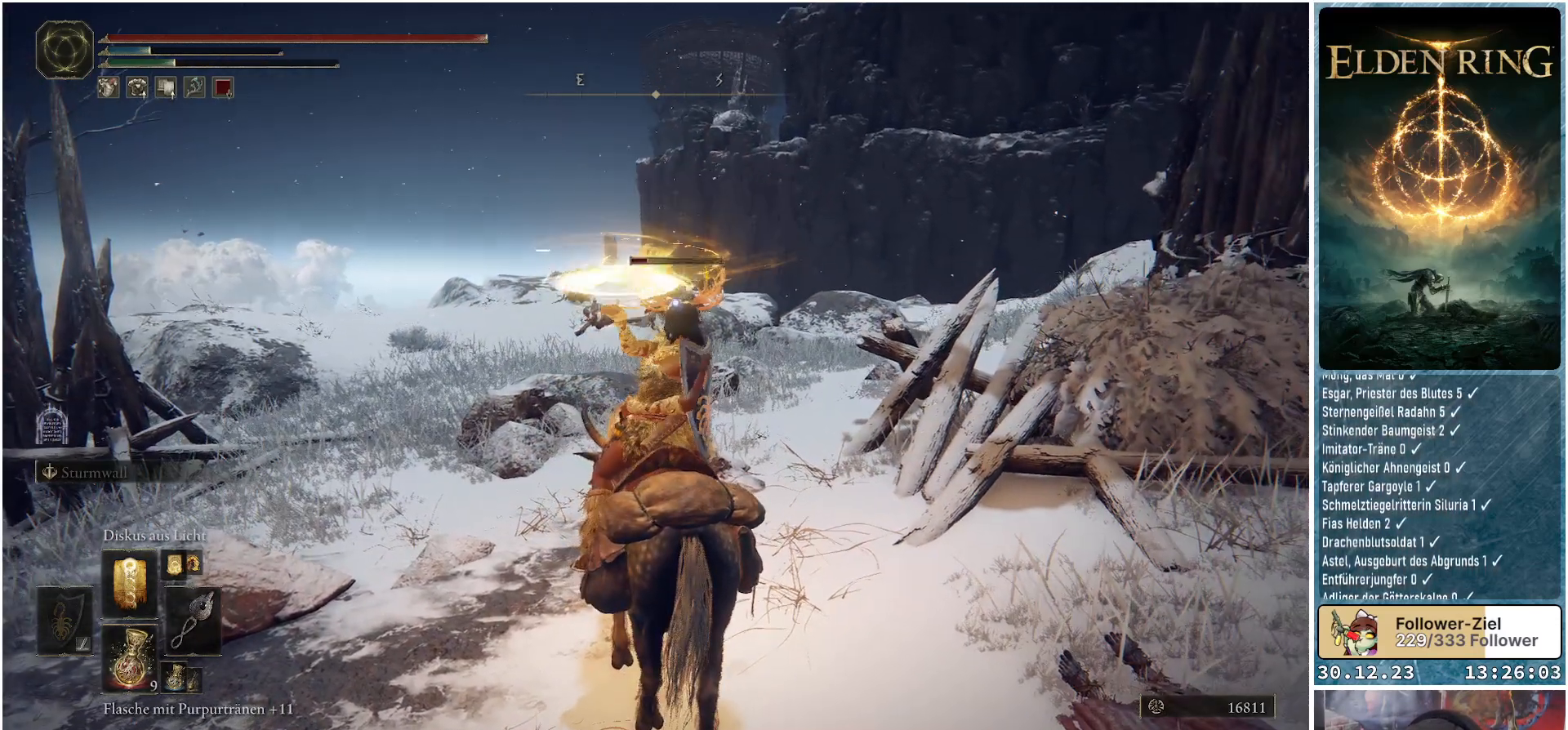
{"buttons": ["R1"], "left_stick": "center", "right_stick": "center", "events": [[17, "R1", "up"], [134, "R1", "down"], [251, "R1", "up"], [317, "R1", "down"], [417, "R1", "up"], [484, "R1", "down"]]}
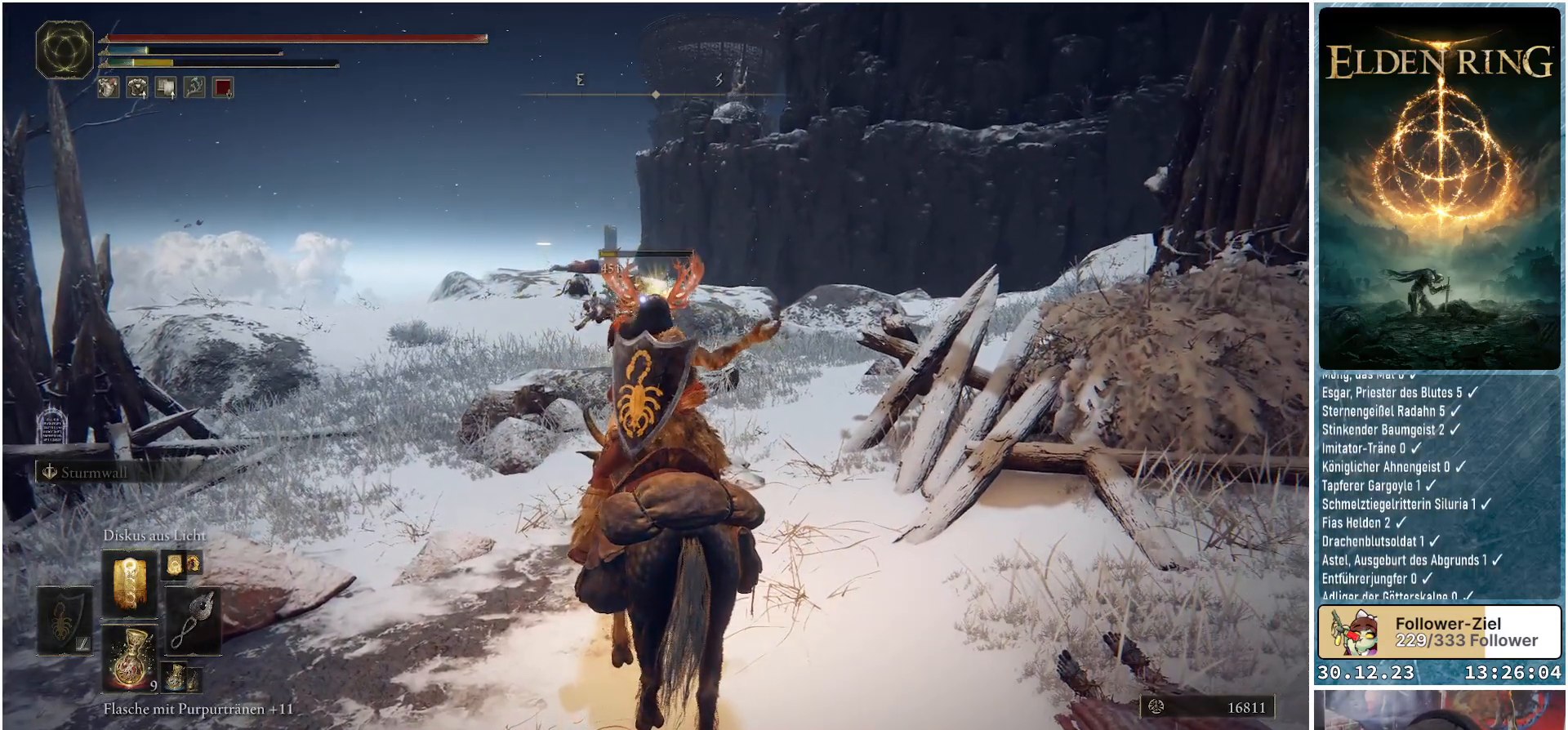
{"buttons": [], "left_stick": "center", "right_stick": "center", "events": [[83, "R1", "up"], [150, "R1", "down"], [250, "R1", "up"], [317, "R1", "down"], [350, "R1", "up"]]}
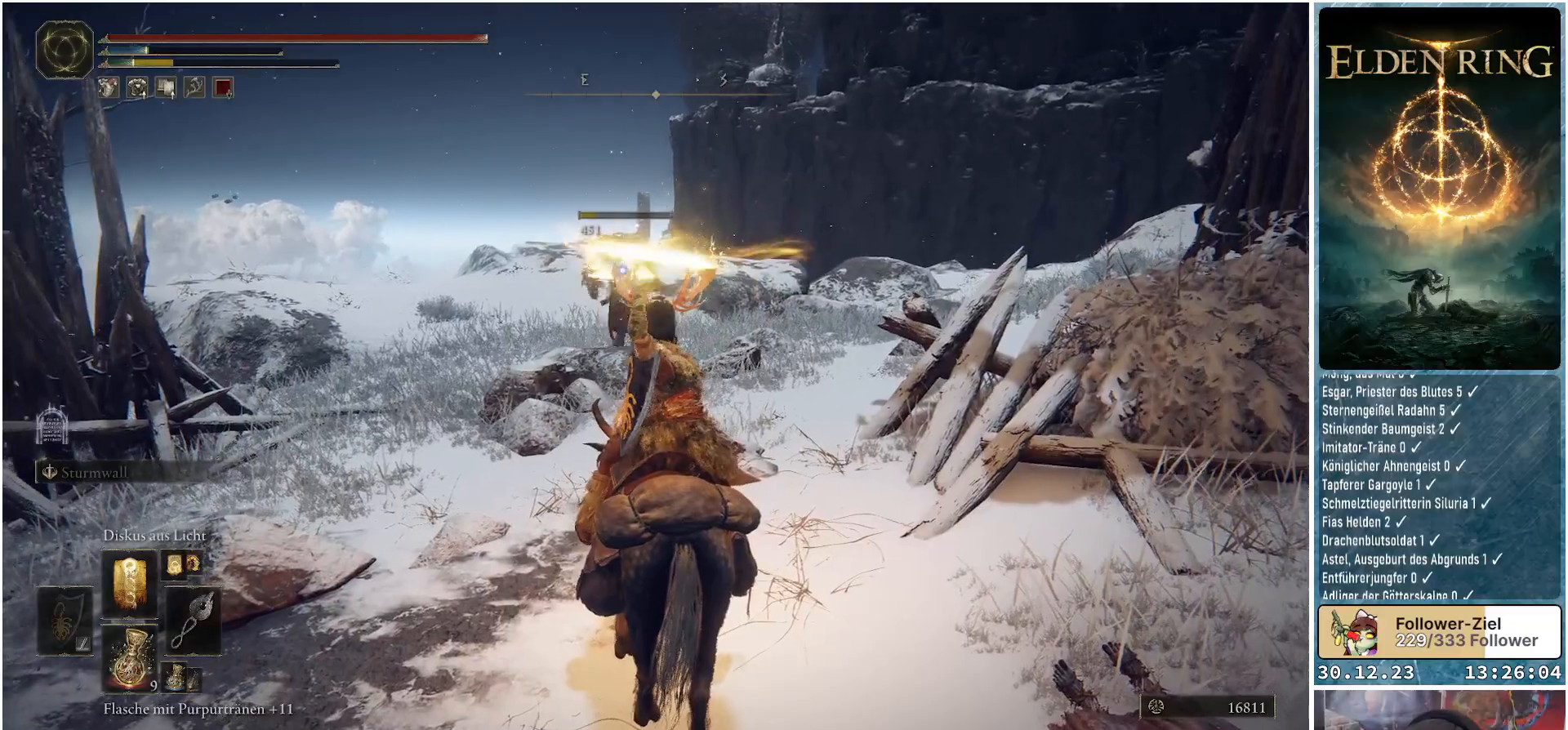
{"buttons": [], "left_stick": "center", "right_stick": "center", "events": []}
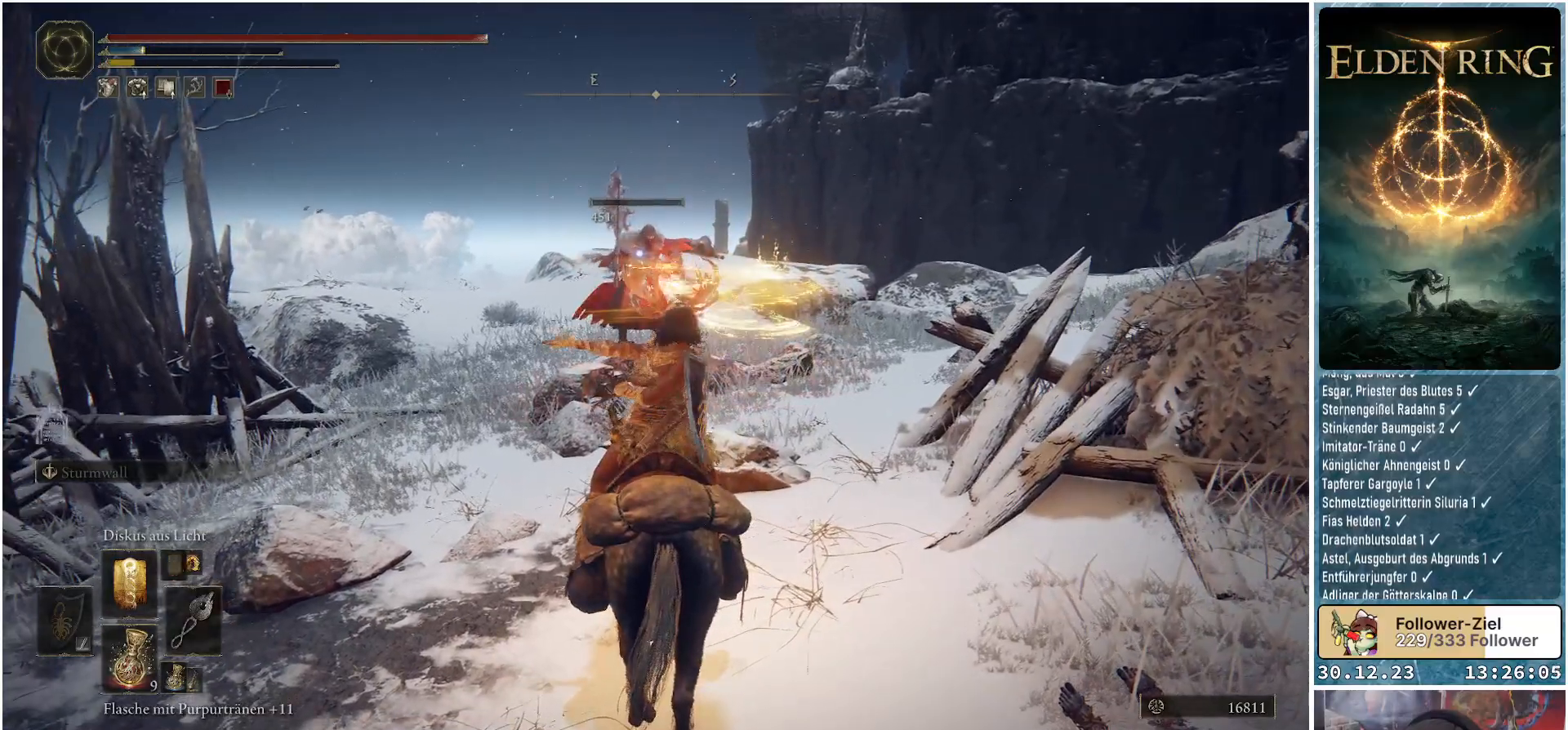
{"buttons": [], "left_stick": "center", "right_stick": "center", "events": []}
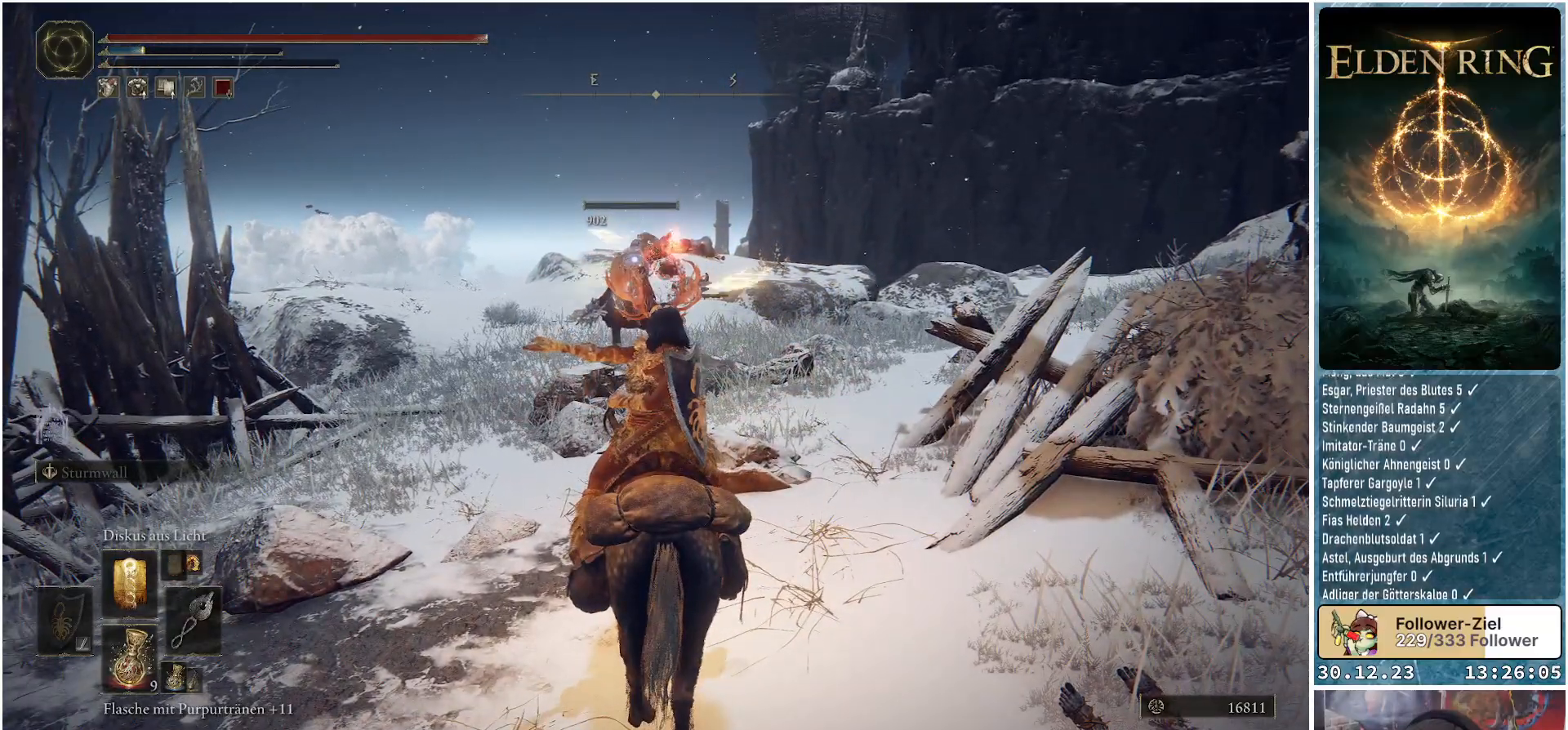
{"buttons": [], "left_stick": "center", "right_stick": "down-right", "events": [[384, "right_stick", "down-right"]]}
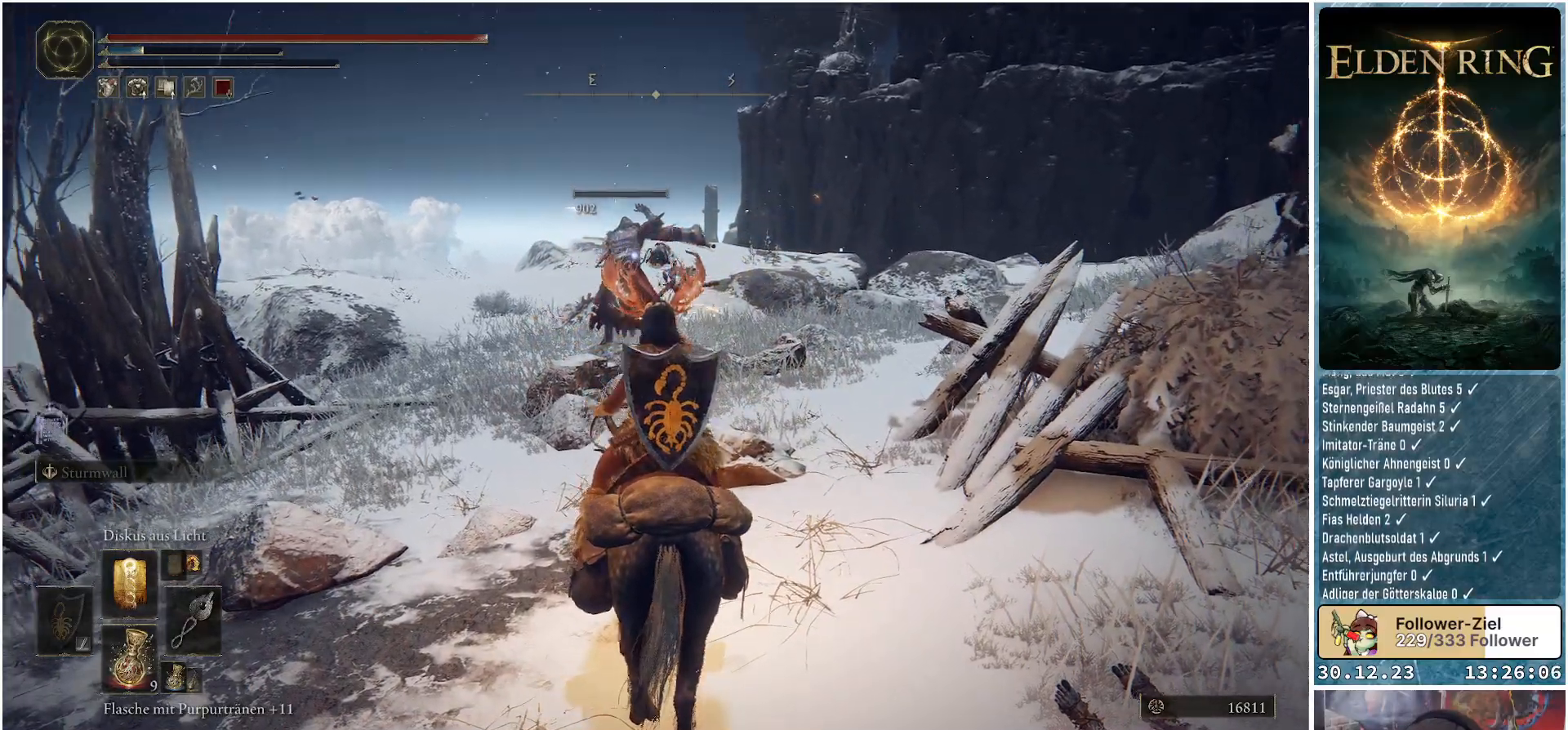
{"buttons": [], "left_stick": "up-left", "right_stick": "center", "events": [[234, "left_stick", "up-left"], [300, "right_stick", "center"]]}
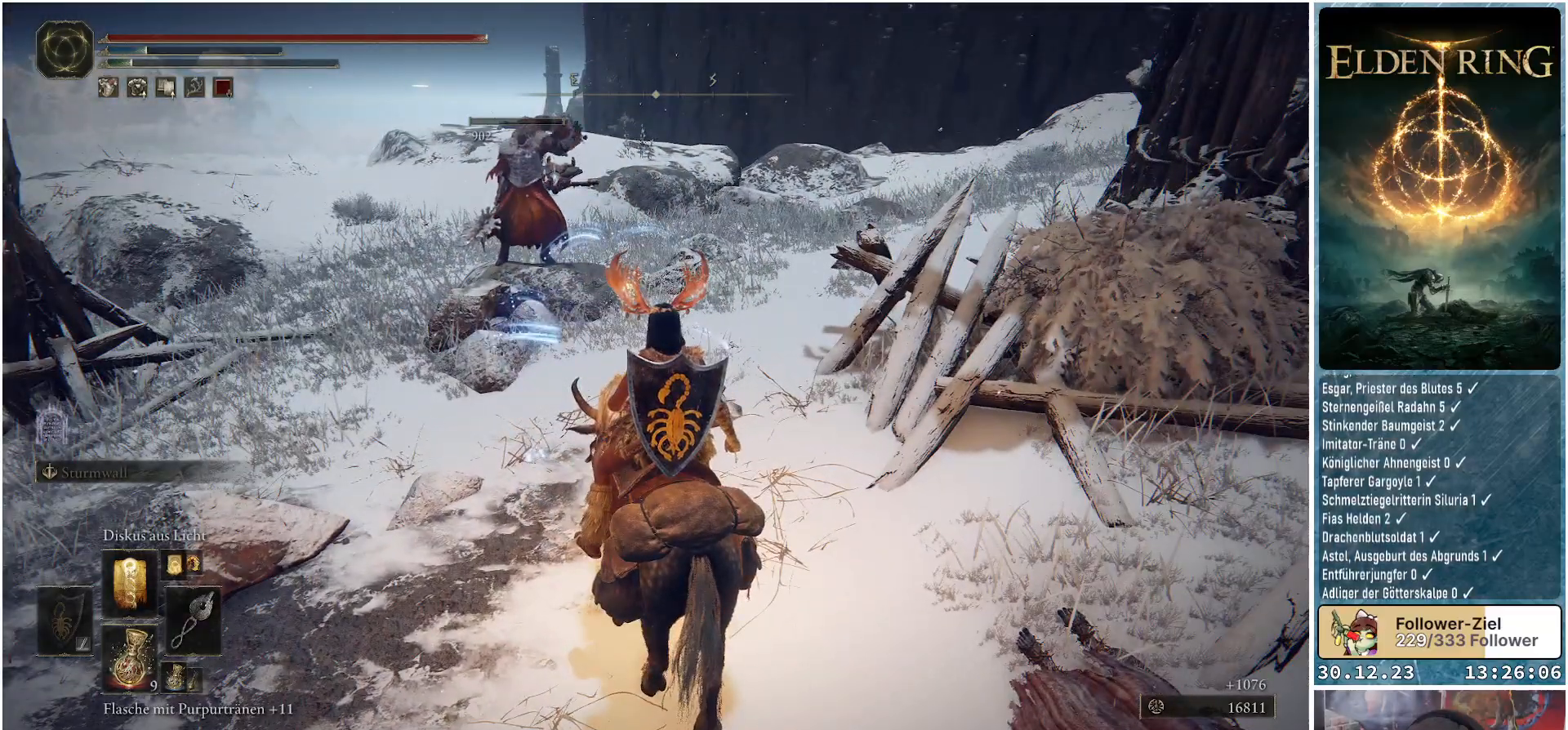
{"buttons": [], "left_stick": "up-left", "right_stick": "down-right", "events": [[183, "right_stick", "down-right"]]}
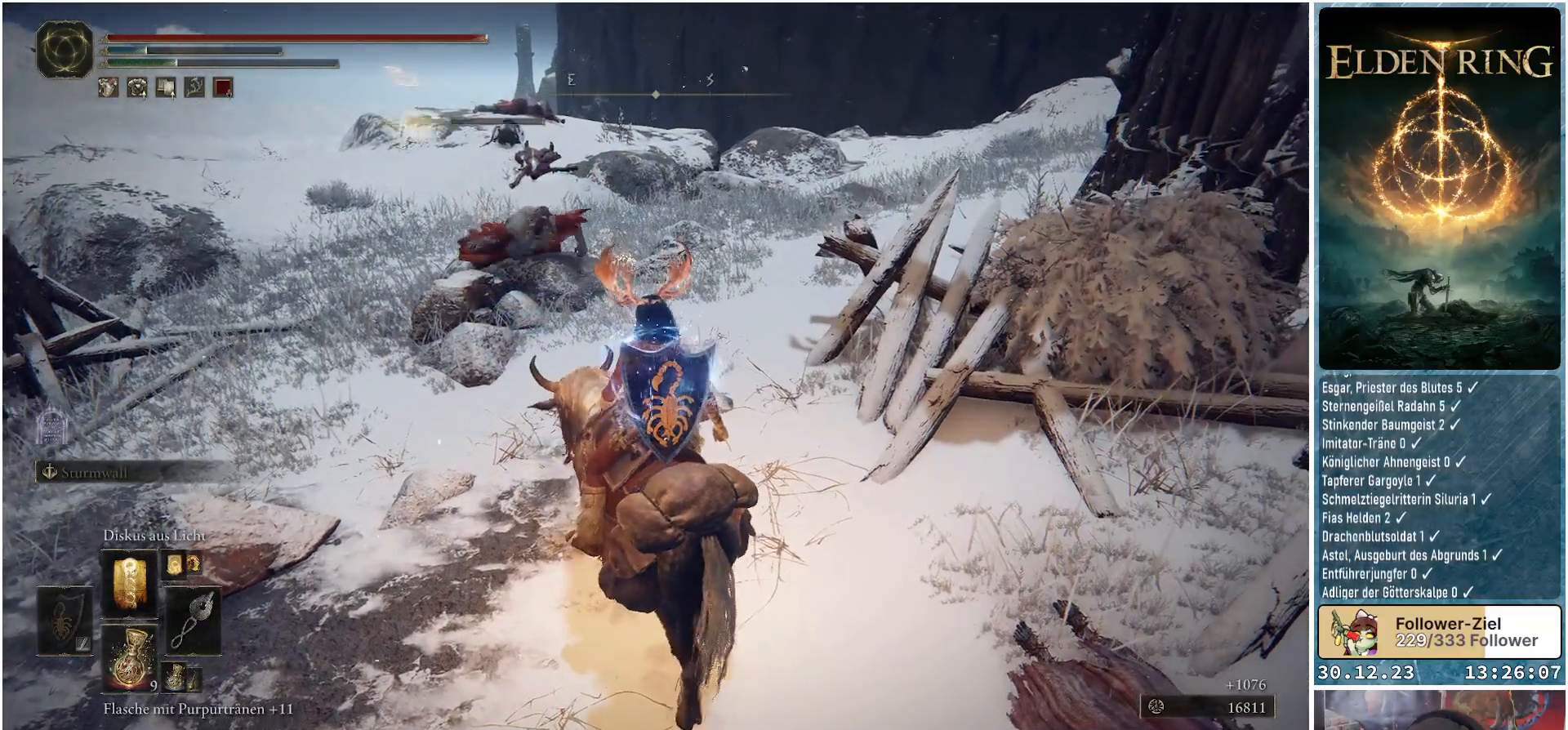
{"buttons": [], "left_stick": "up-left", "right_stick": "down-right", "events": []}
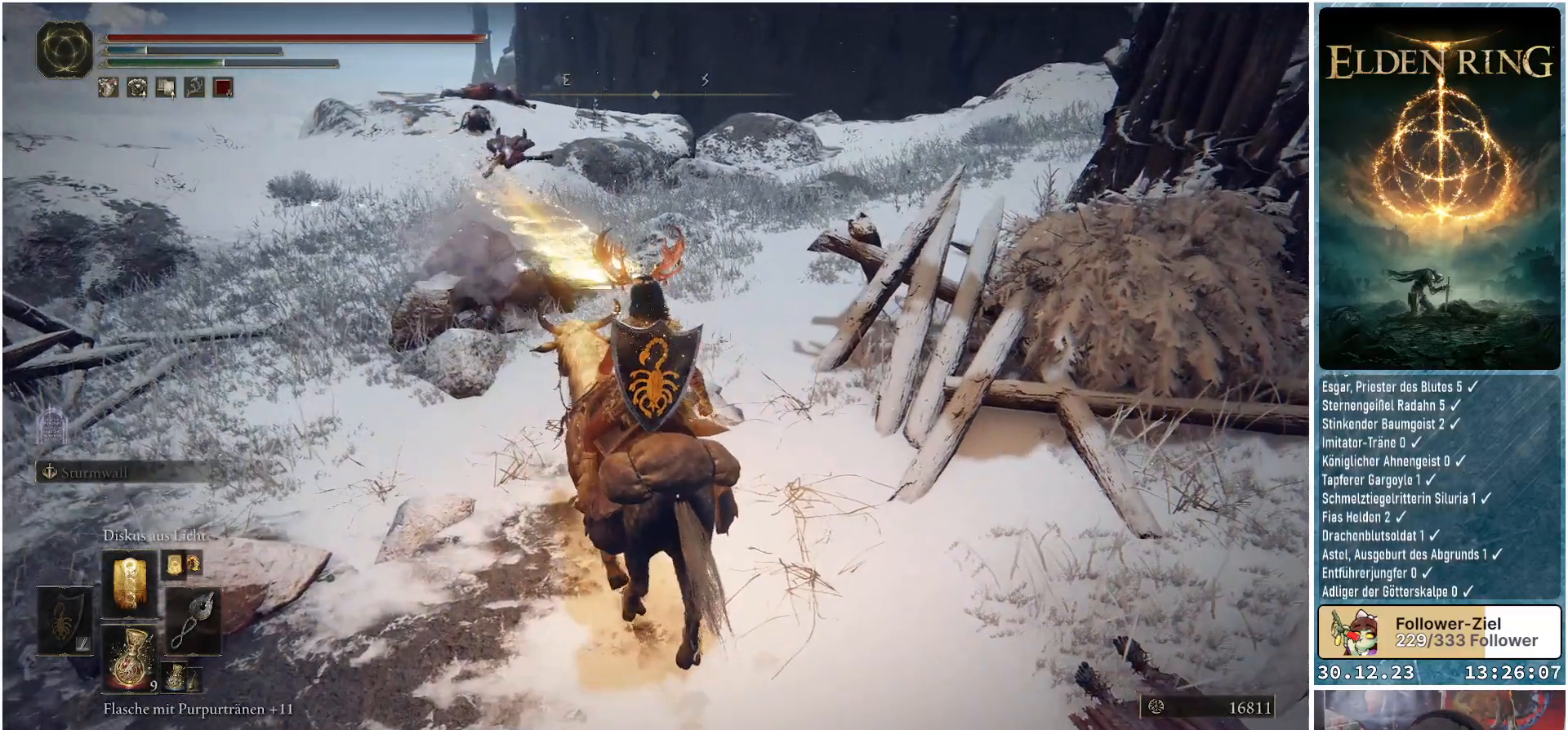
{"buttons": [], "left_stick": "up-left", "right_stick": "center", "events": [[467, "right_stick", "center"]]}
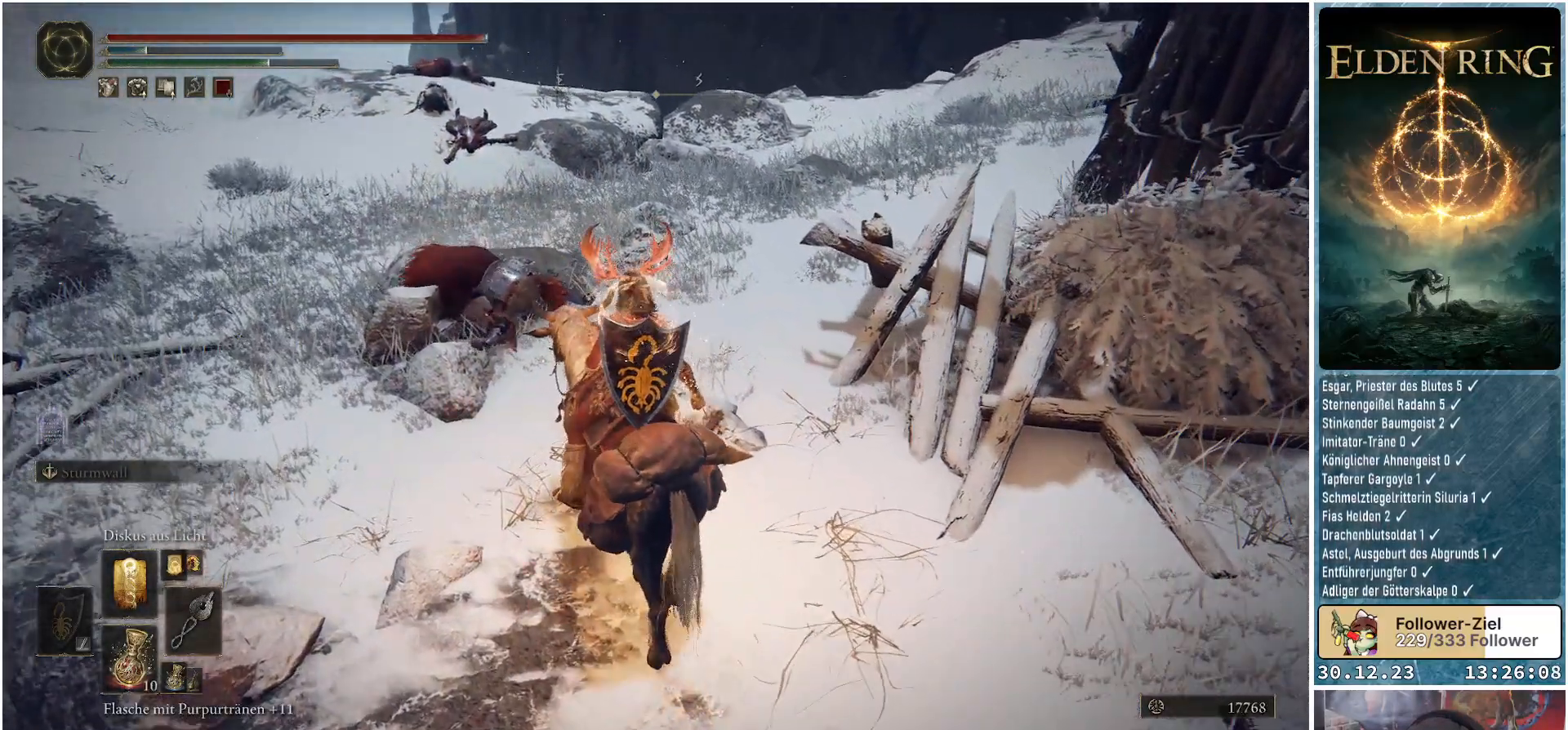
{"buttons": [], "left_stick": "up-left", "right_stick": "center", "events": []}
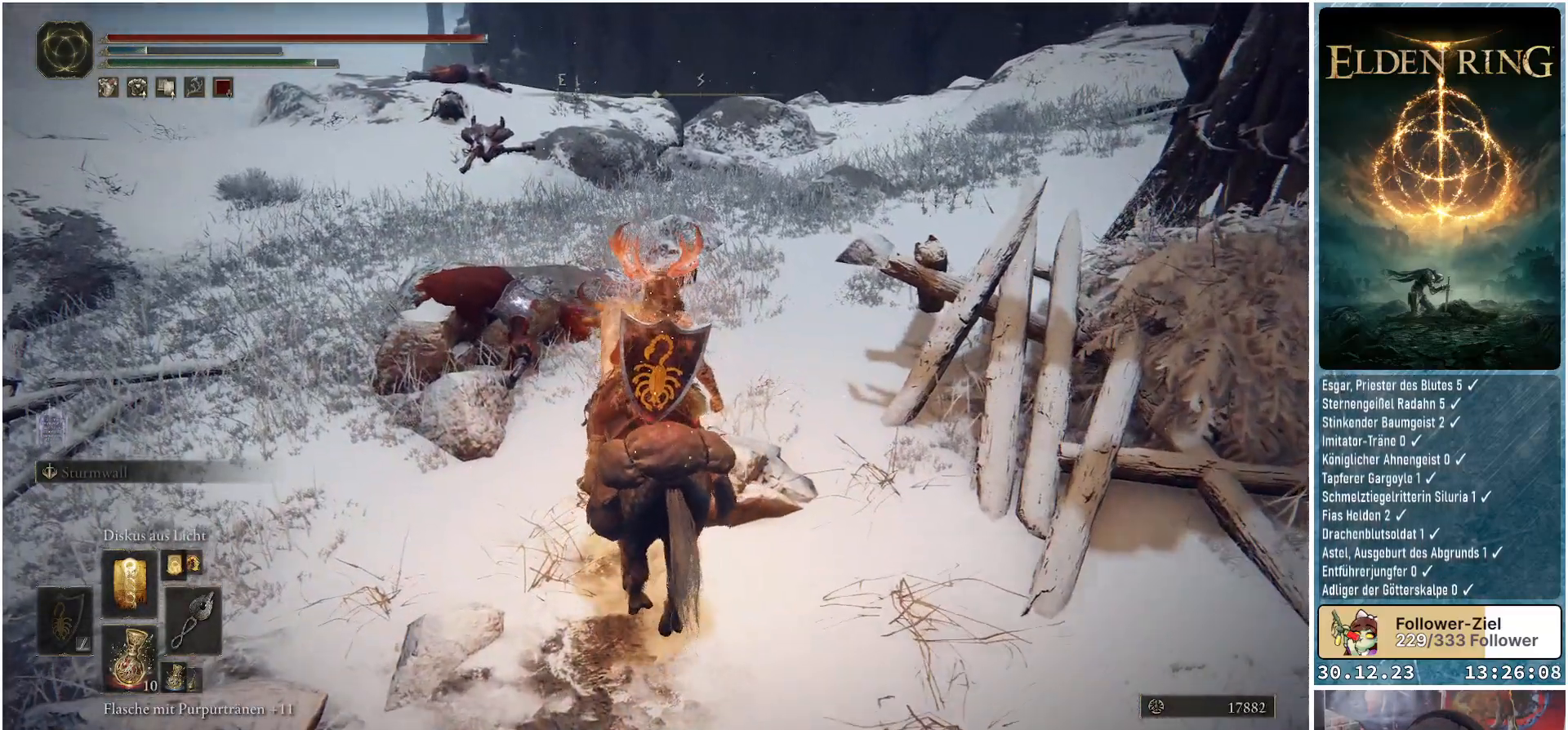
{"buttons": [], "left_stick": "up-left", "right_stick": "center", "events": []}
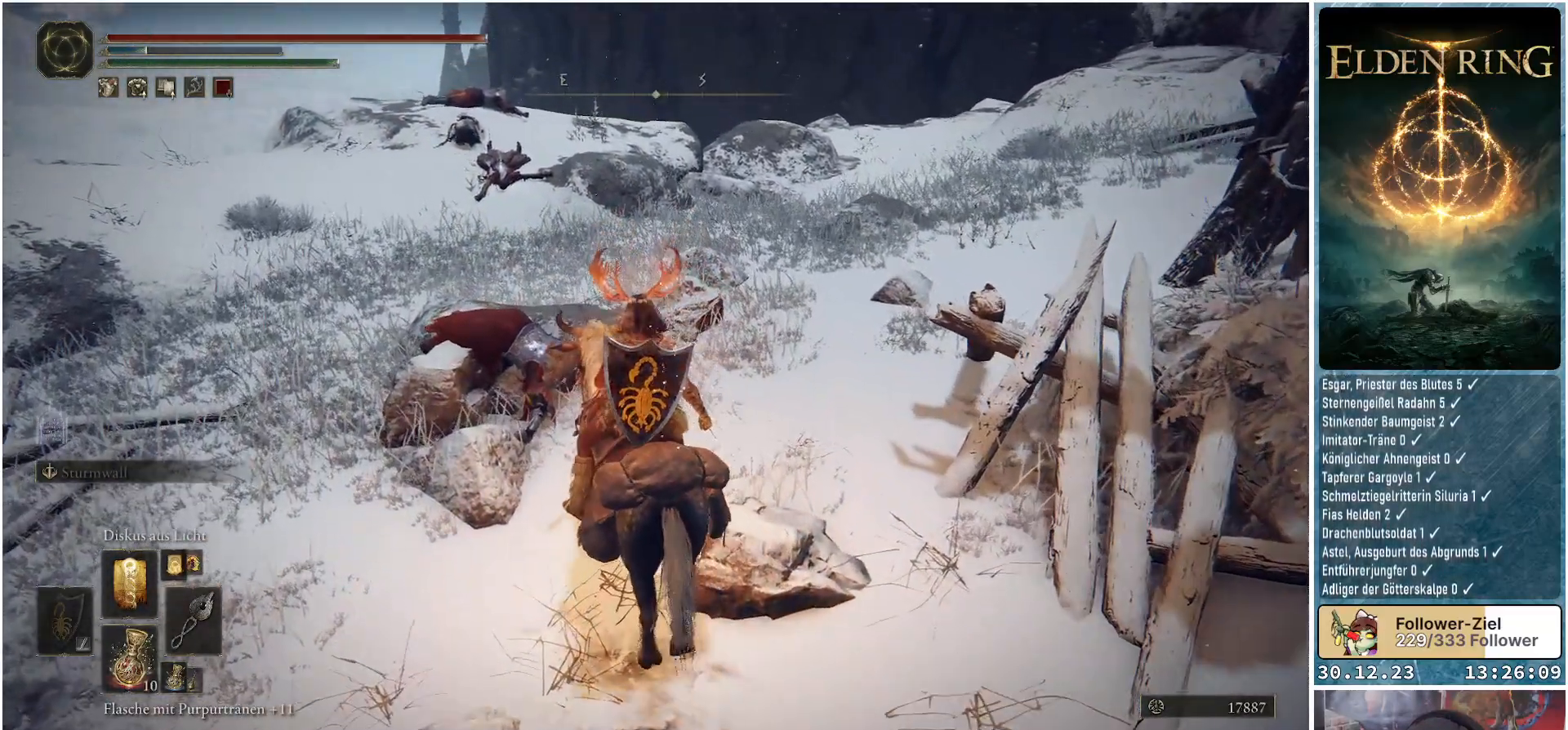
{"buttons": [], "left_stick": "up-left", "right_stick": "center", "events": []}
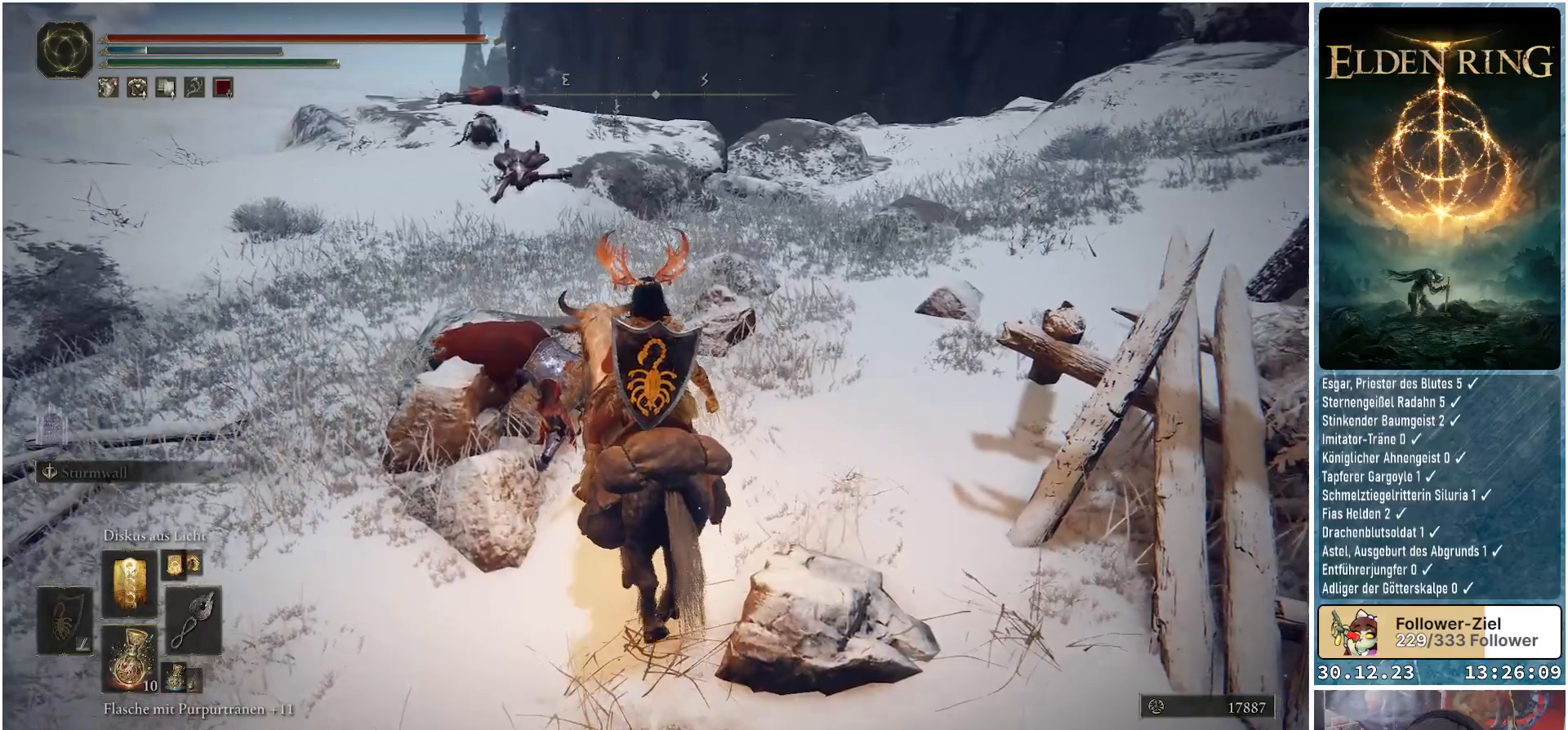
{"buttons": [], "left_stick": "up-left", "right_stick": "center", "events": []}
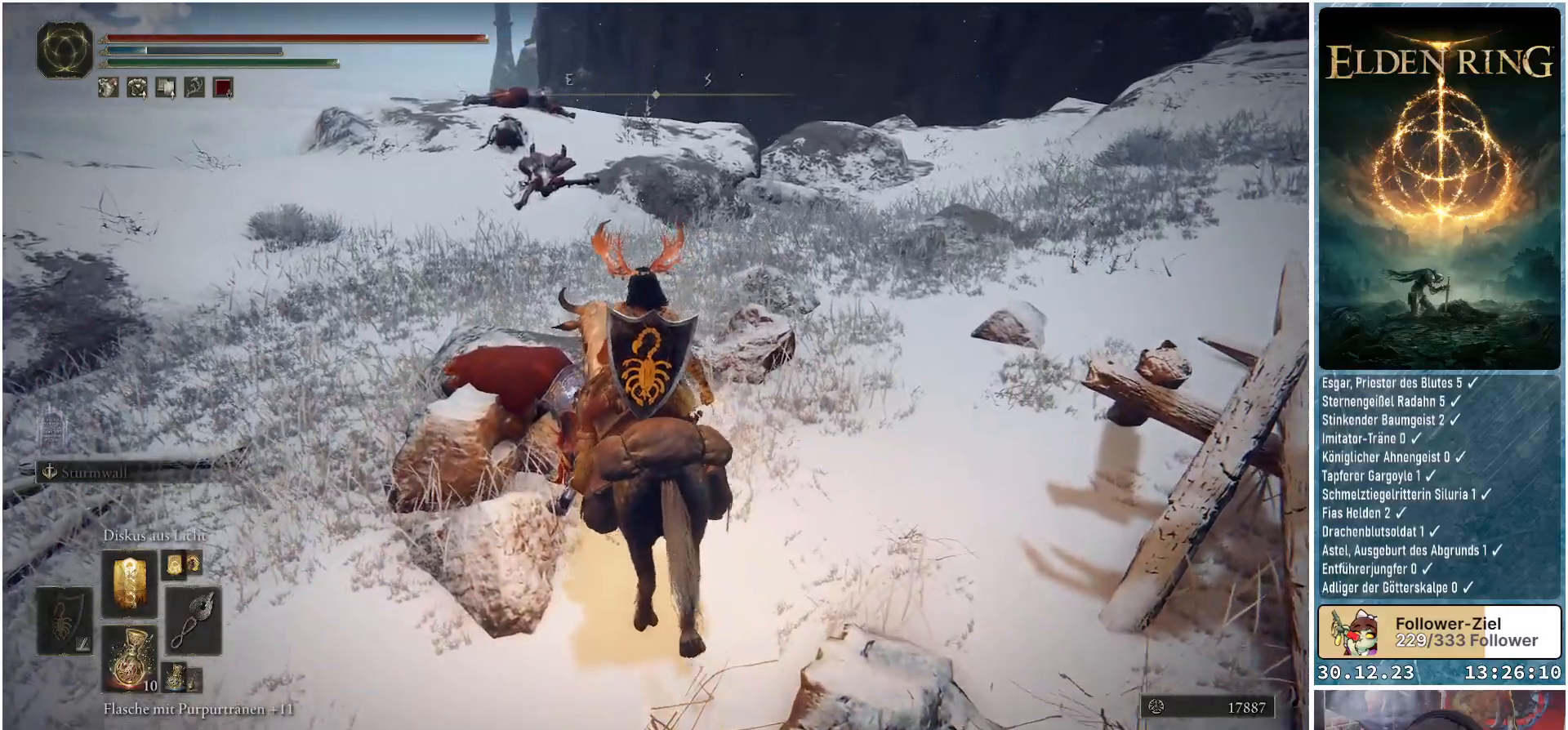
{"buttons": [], "left_stick": "up-left", "right_stick": "center", "events": []}
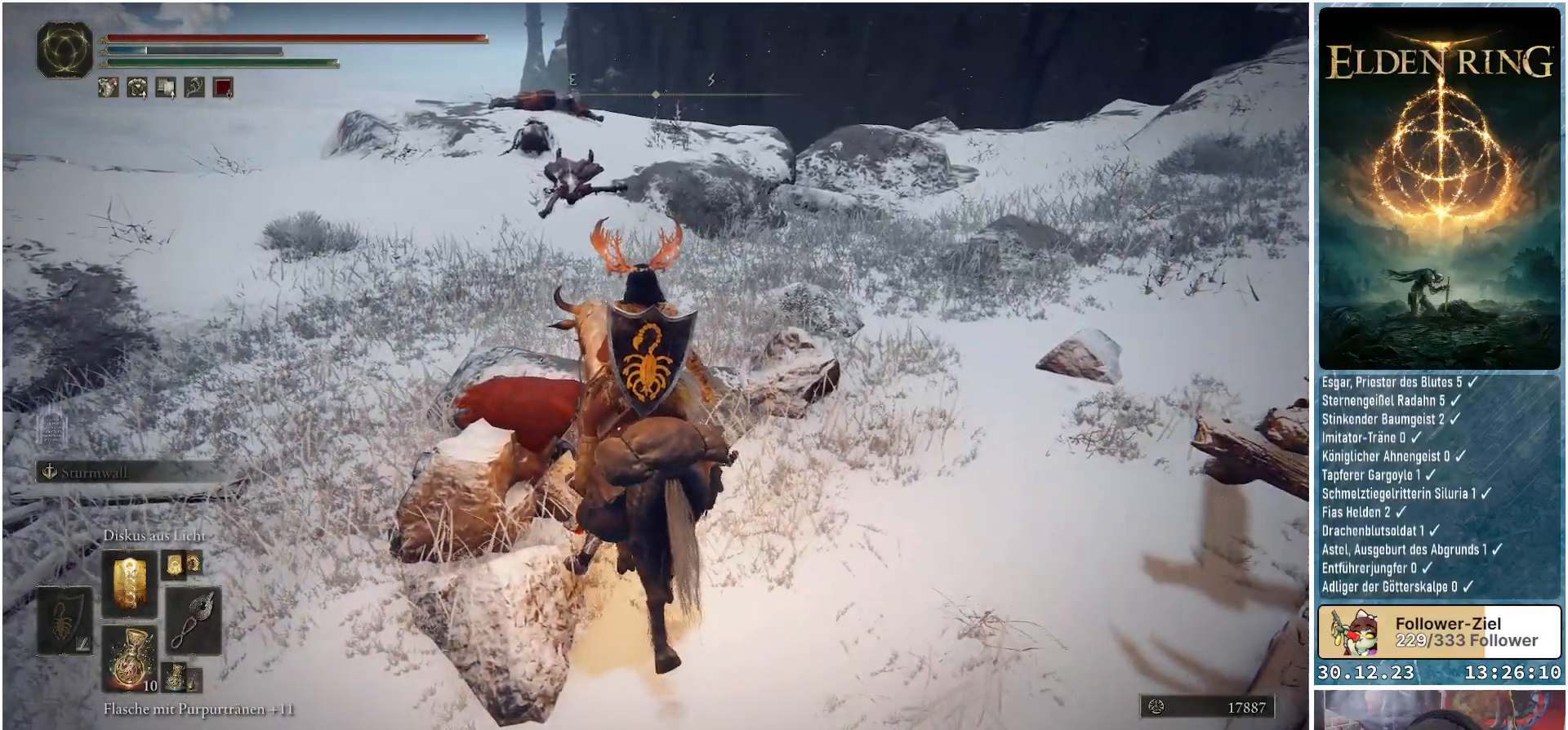
{"buttons": [], "left_stick": "up-left", "right_stick": "center", "events": []}
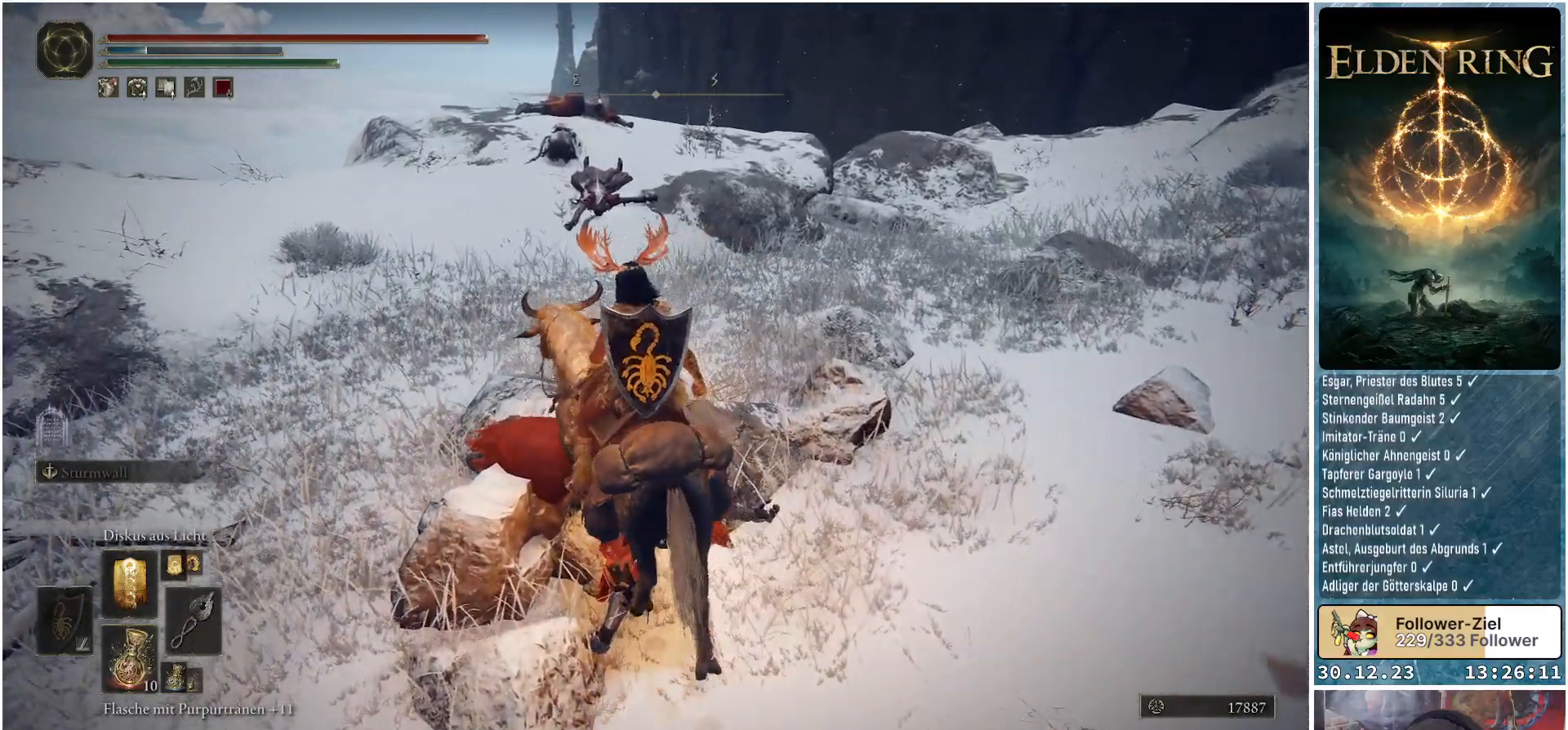
{"buttons": [], "left_stick": "up-left", "right_stick": "down-left", "events": [[234, "right_stick", "down-left"]]}
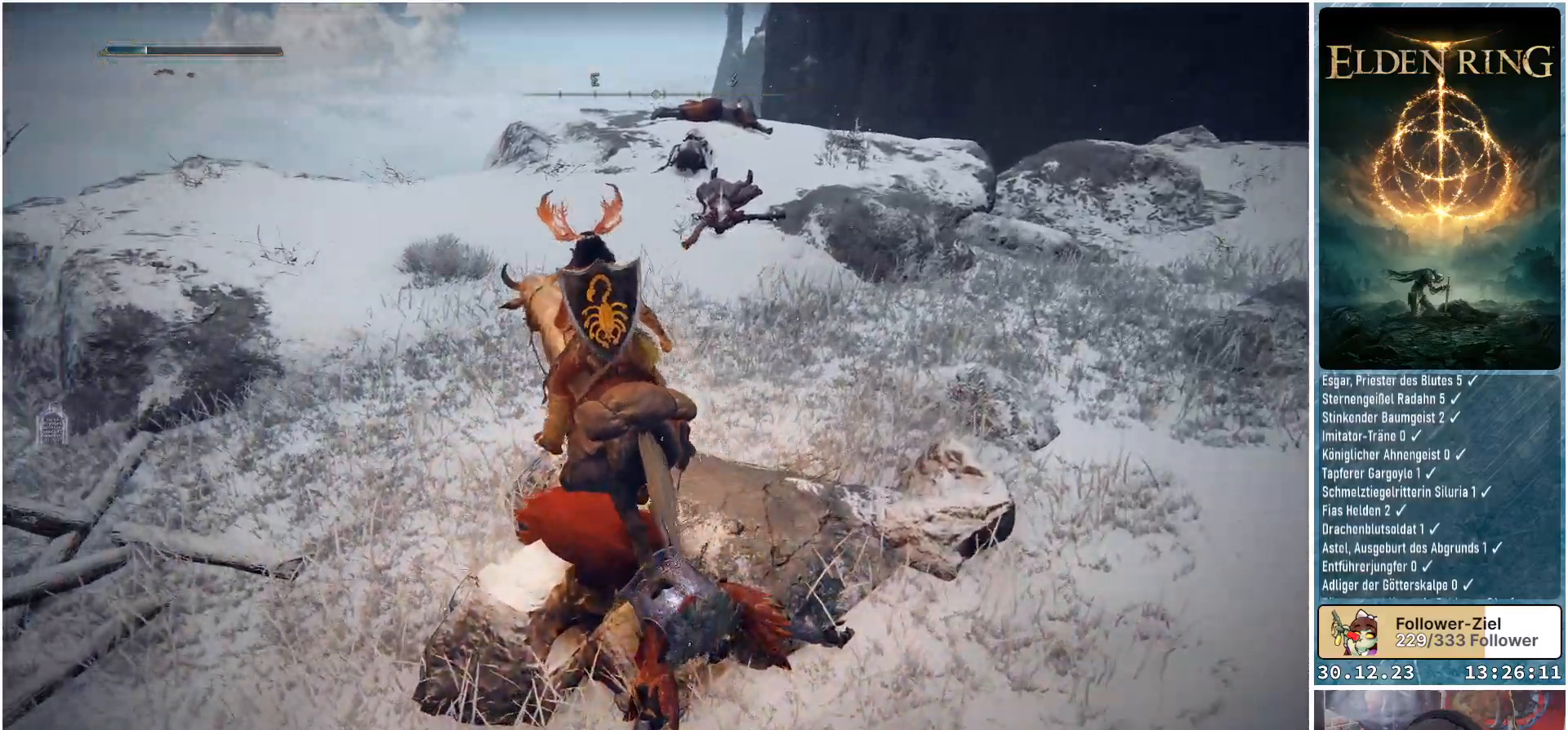
{"buttons": [], "left_stick": "up", "right_stick": "down-left", "events": [[333, "left_stick", "up"]]}
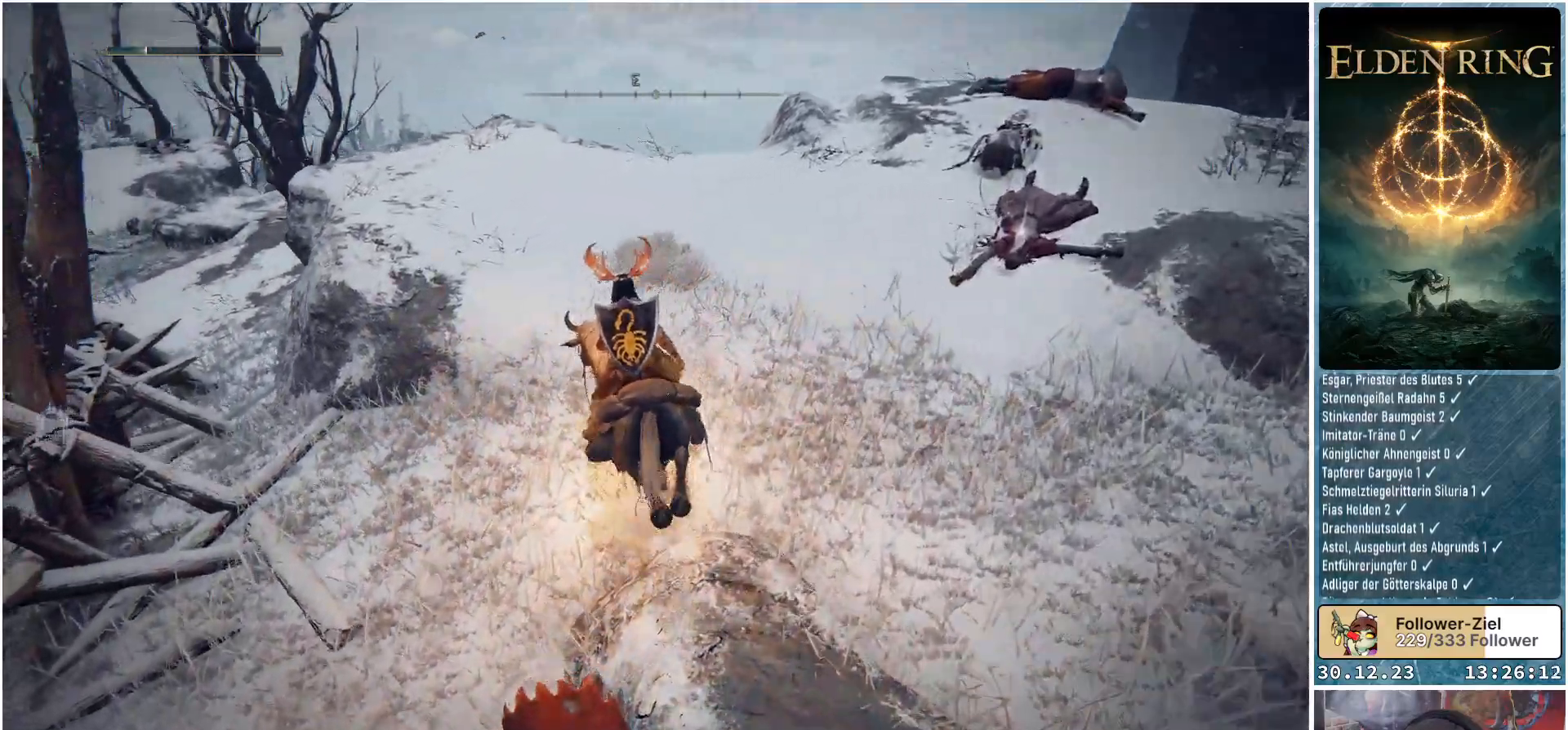
{"buttons": [], "left_stick": "up", "right_stick": "center", "events": [[100, "right_stick", "center"]]}
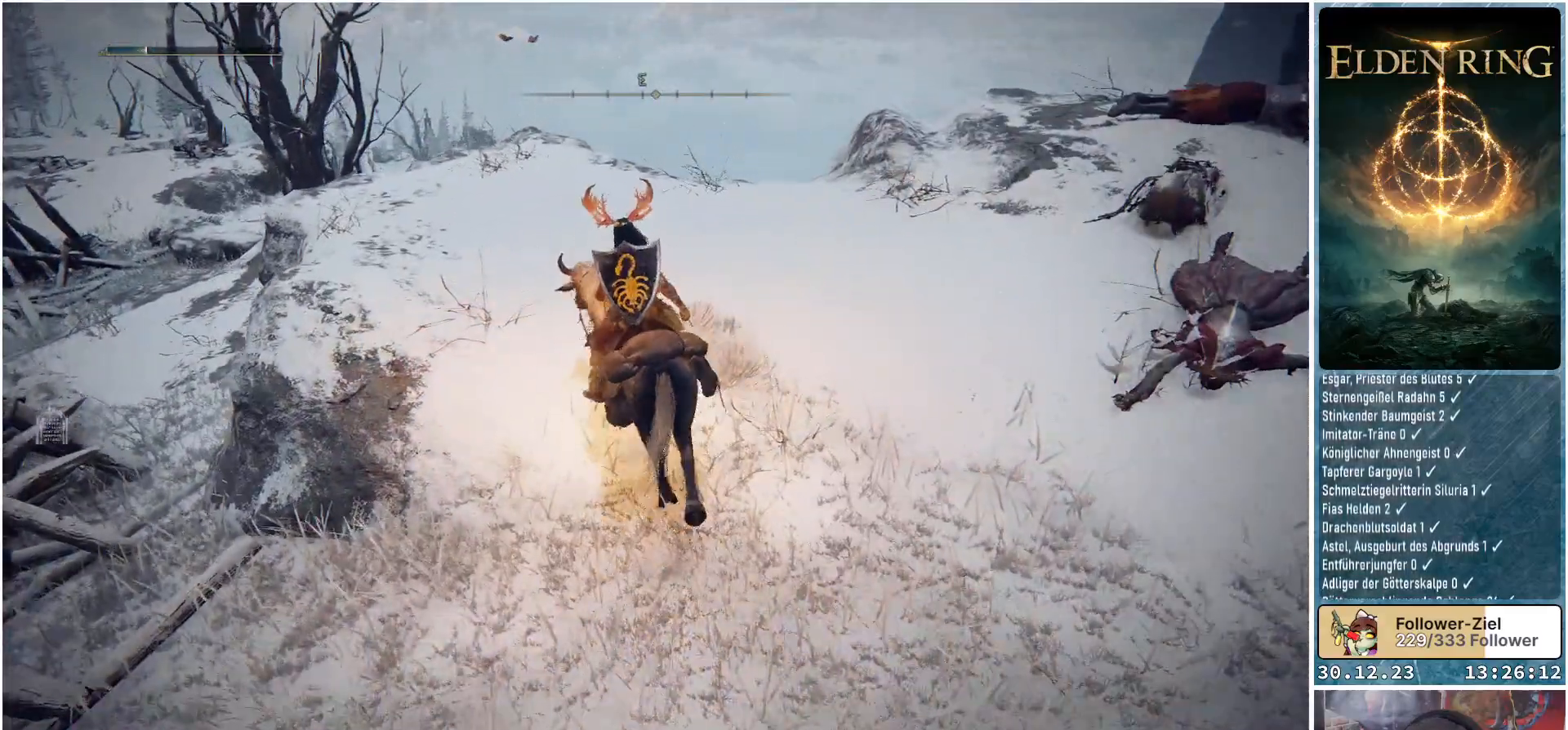
{"buttons": [], "left_stick": "up", "right_stick": "down-right", "events": [[417, "right_stick", "down"], [500, "right_stick", "down-right"]]}
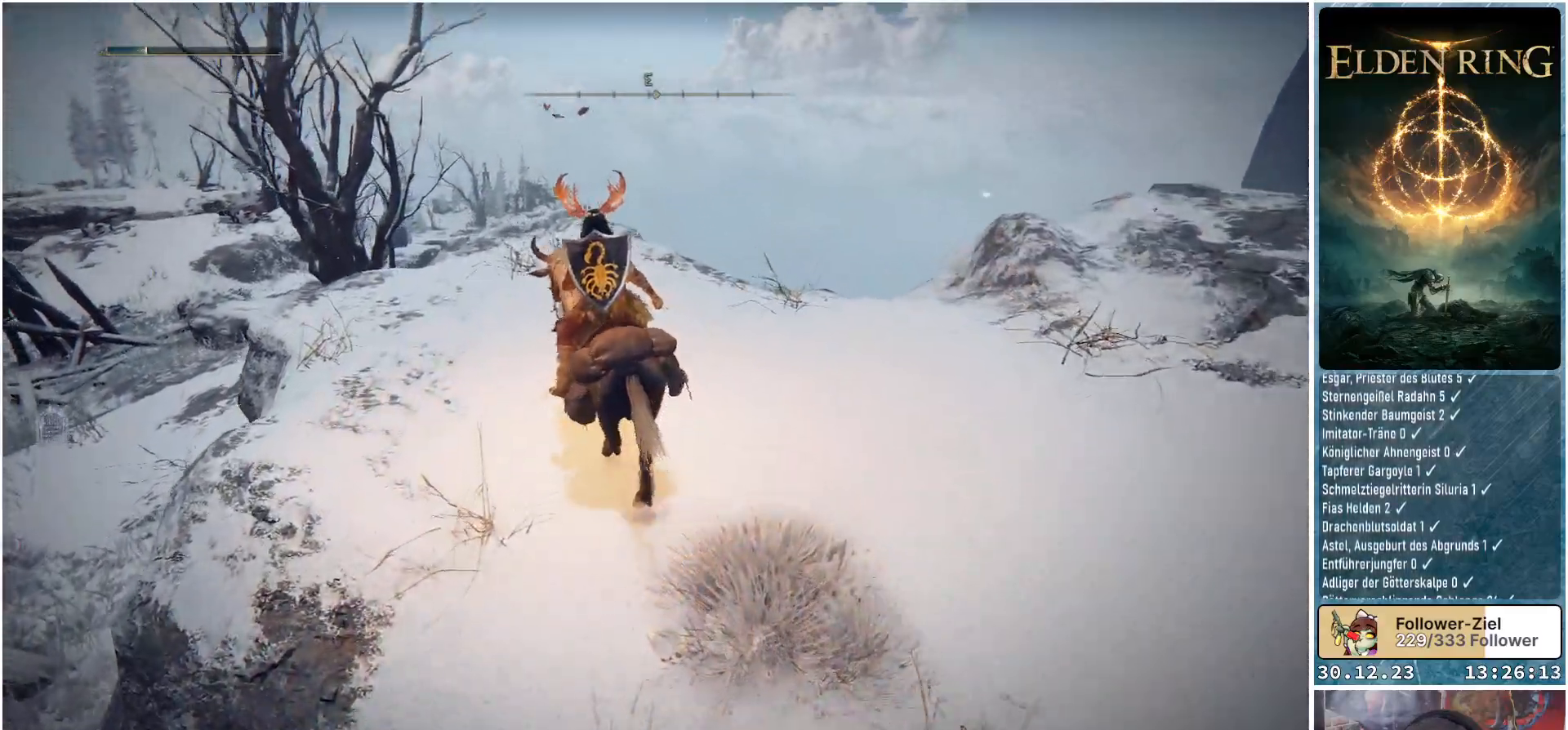
{"buttons": [], "left_stick": "up", "right_stick": "down-right", "events": []}
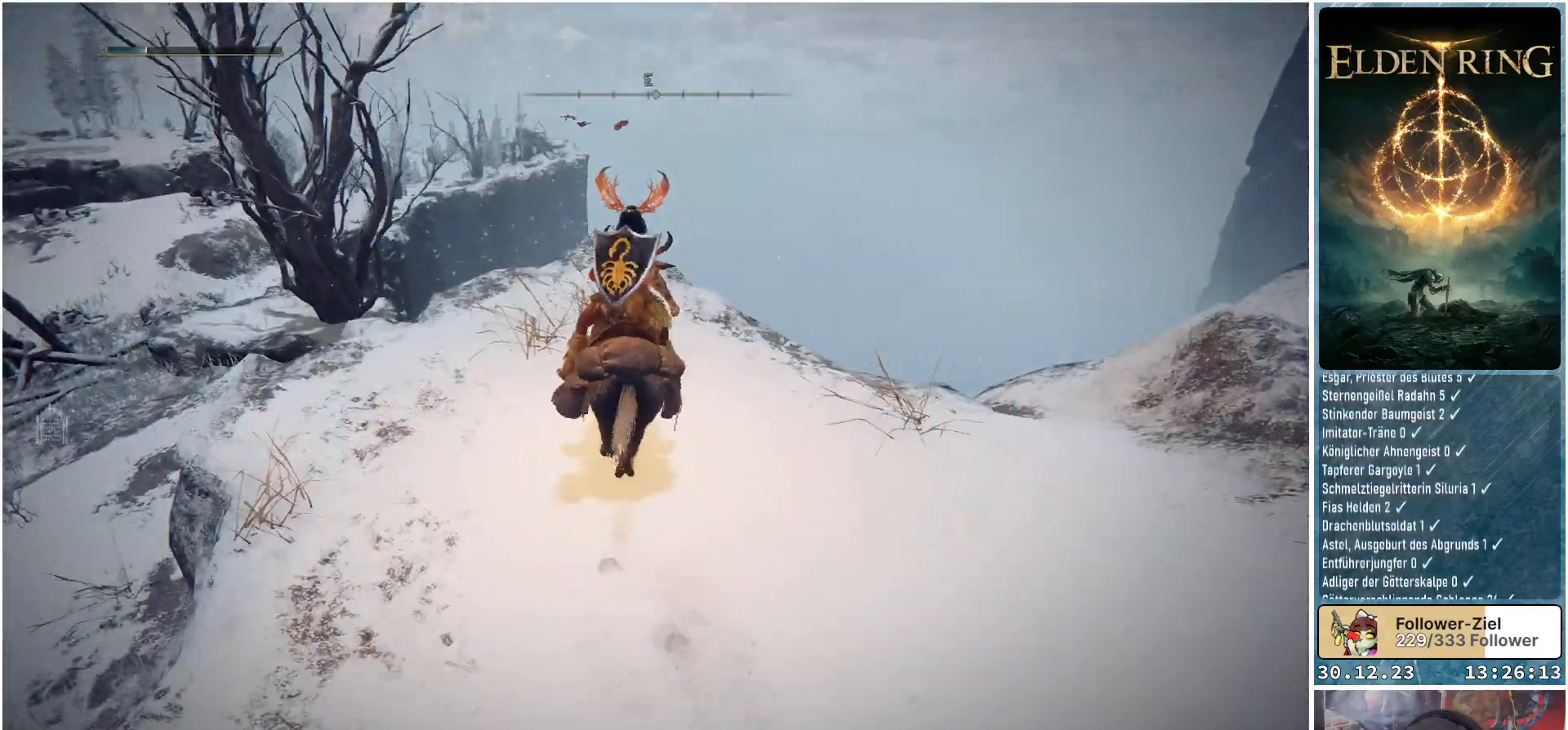
{"buttons": [], "left_stick": "up", "right_stick": "down-right", "events": []}